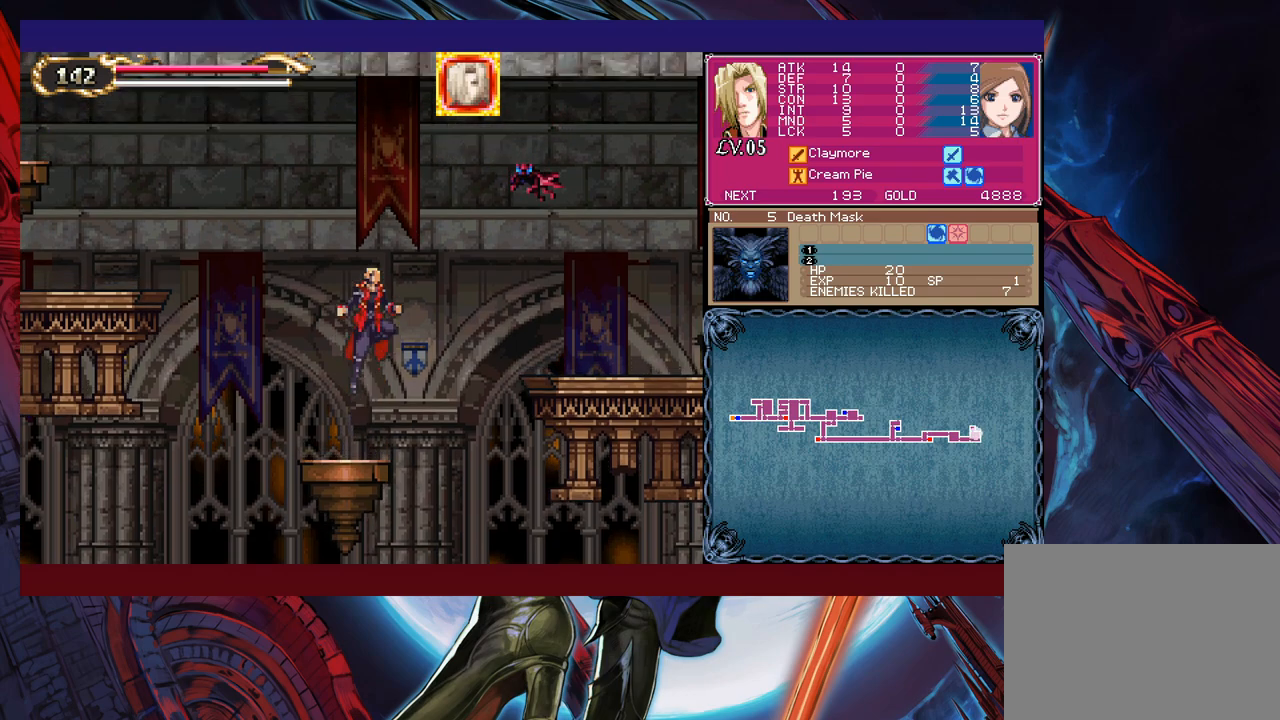
Gameplay with a controller (Xbox layout); each line is a JSON object with the inputs held at the frame after it. "events" lists button and stick changes between this image and that frame as [ms after this image, input, new state], when the widget could be followed in between. Not read: L2 R2.
{"buttons": [], "left_stick": "up-left", "right_stick": "center", "events": [[33, "left_stick", "right"], [83, "left_stick", "up-right"], [250, "X", "down"], [333, "B", "up"], [350, "left_stick", "up-left"], [383, "X", "up"]]}
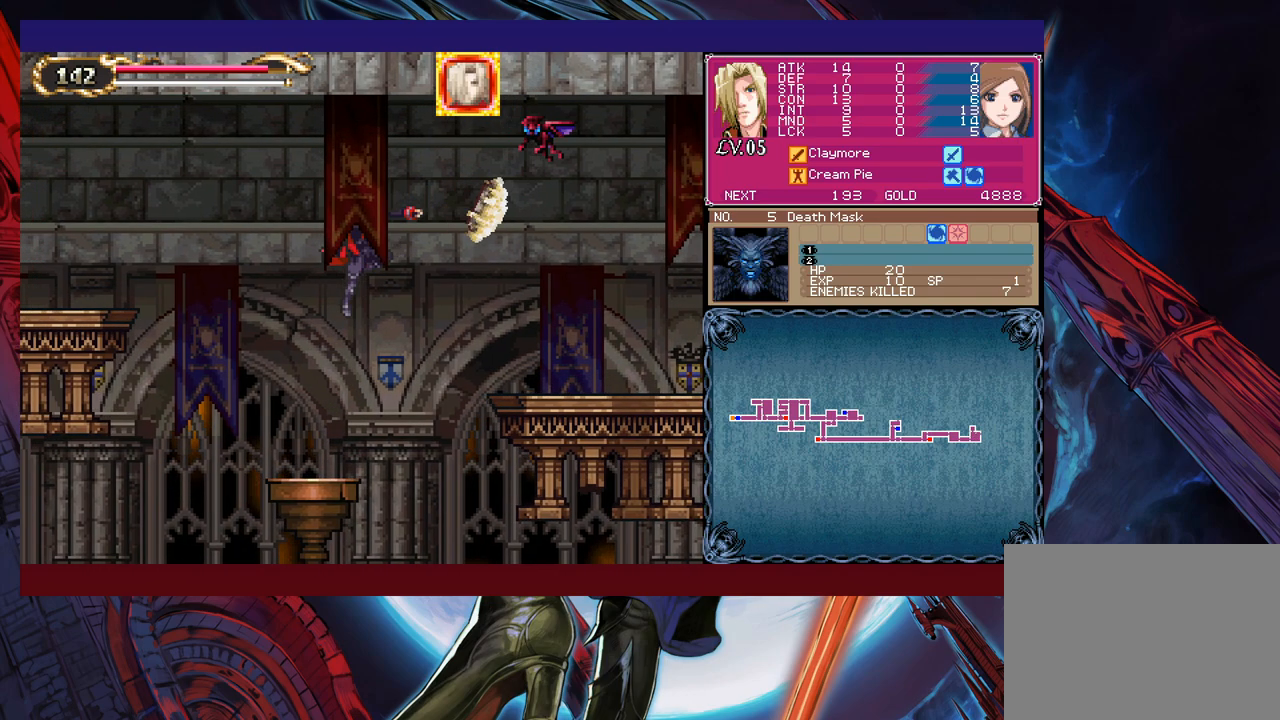
{"buttons": ["B"], "left_stick": "right", "right_stick": "center", "events": [[183, "left_stick", "center"], [283, "left_stick", "right"], [483, "B", "down"]]}
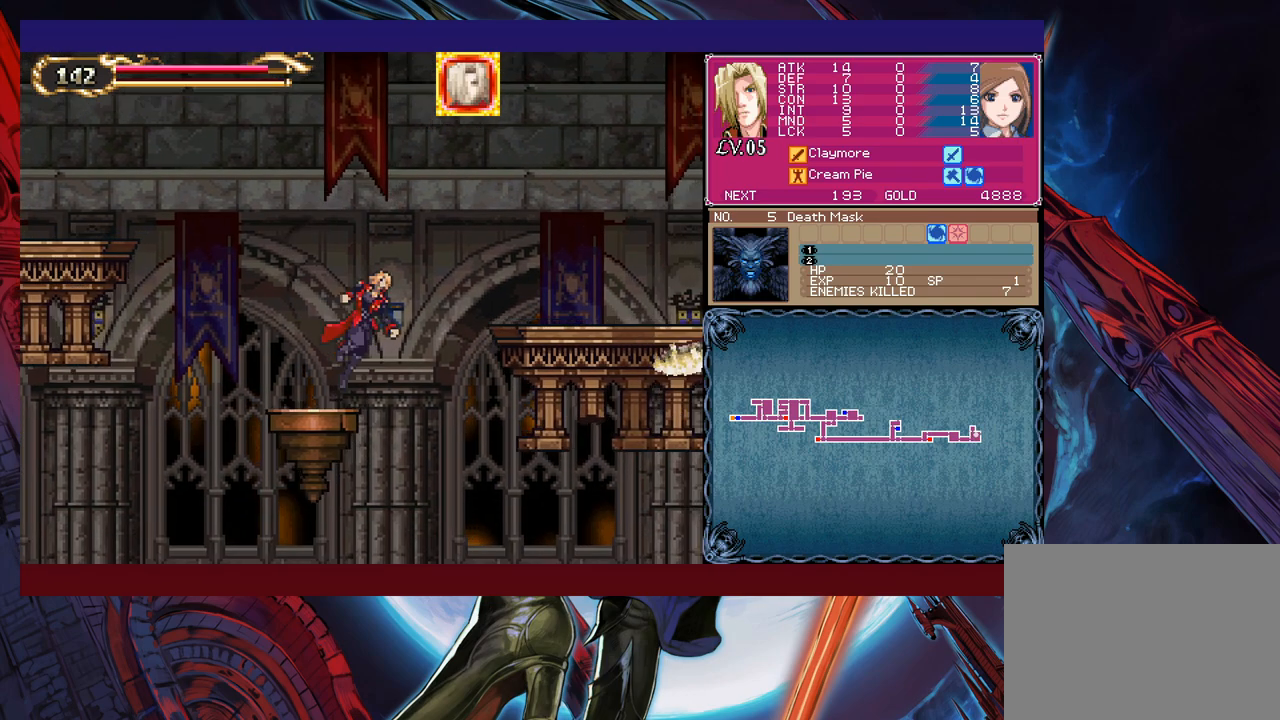
{"buttons": [], "left_stick": "right", "right_stick": "center", "events": [[283, "B", "up"]]}
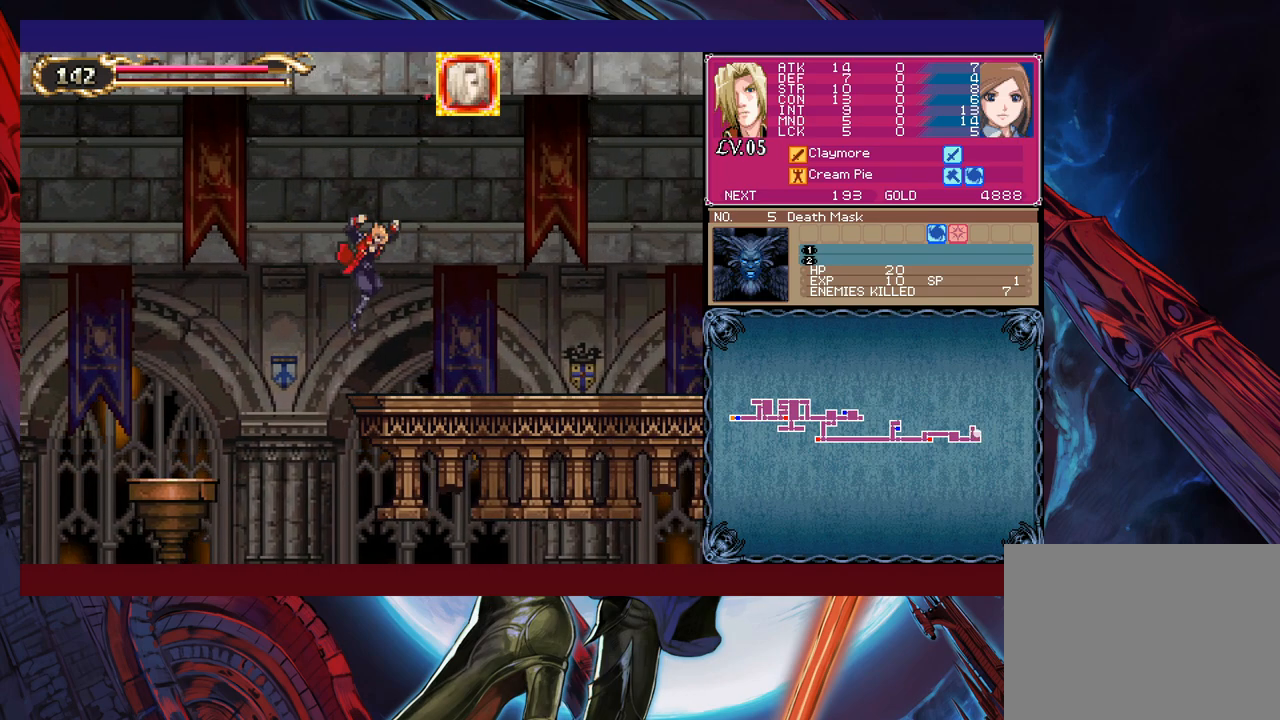
{"buttons": ["B", "X"], "left_stick": "right", "right_stick": "center", "events": [[183, "B", "down"], [233, "X", "down"]]}
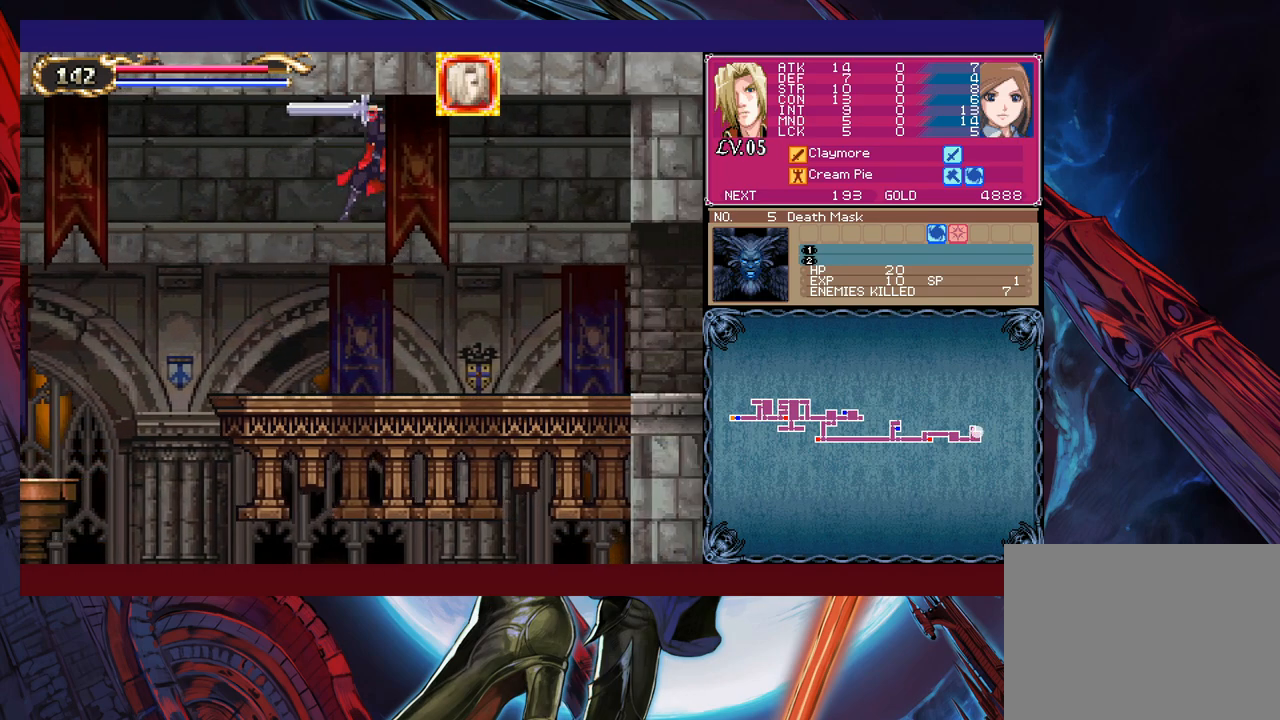
{"buttons": [], "left_stick": "right", "right_stick": "center", "events": [[383, "X", "up"], [400, "B", "up"]]}
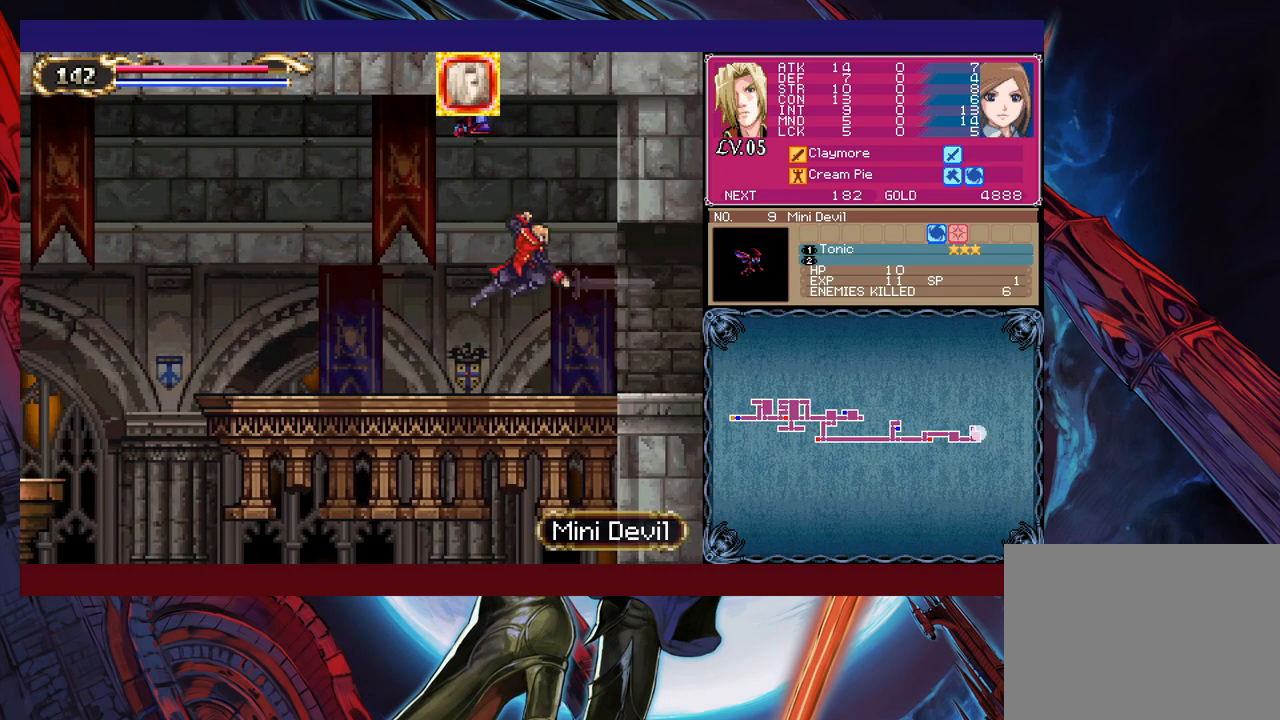
{"buttons": ["Y"], "left_stick": "left", "right_stick": "center", "events": [[133, "left_stick", "up-left"], [183, "B", "down"], [233, "B", "up"], [233, "left_stick", "right"], [483, "Y", "down"], [483, "left_stick", "left"]]}
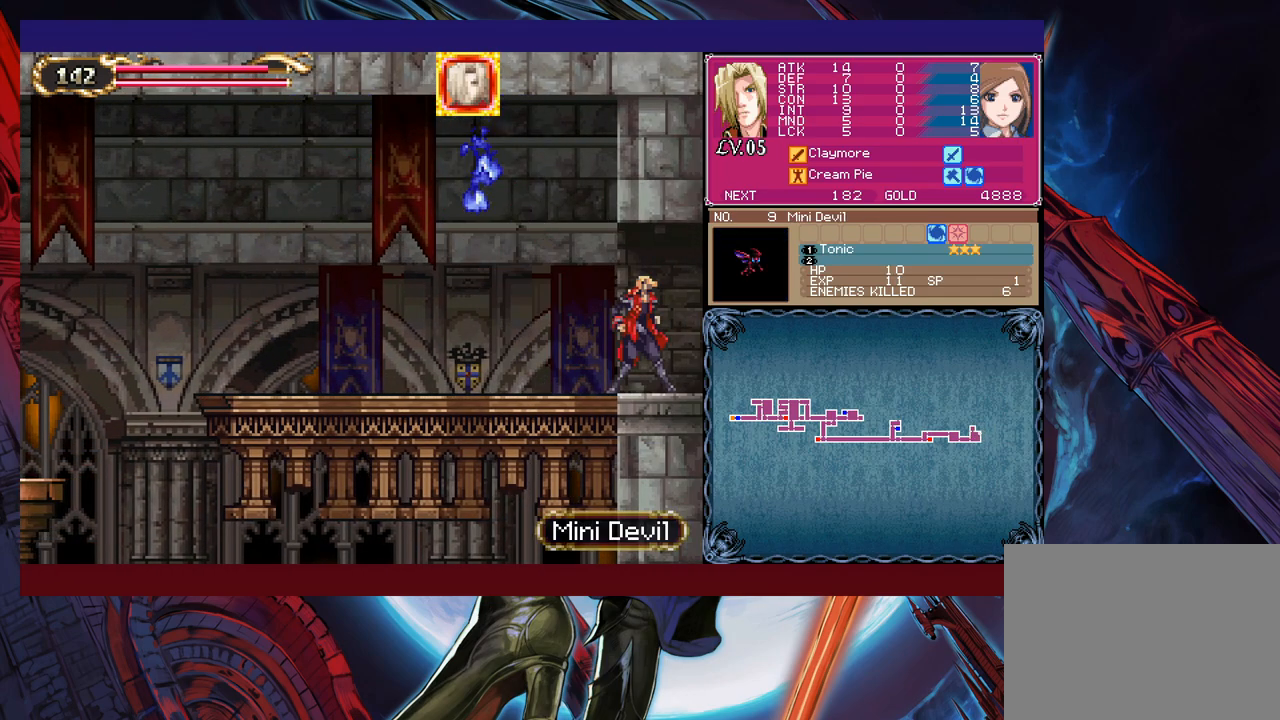
{"buttons": [], "left_stick": "left", "right_stick": "center", "events": [[33, "B", "down"], [33, "Y", "up"], [50, "left_stick", "right"], [83, "B", "up"], [500, "left_stick", "left"]]}
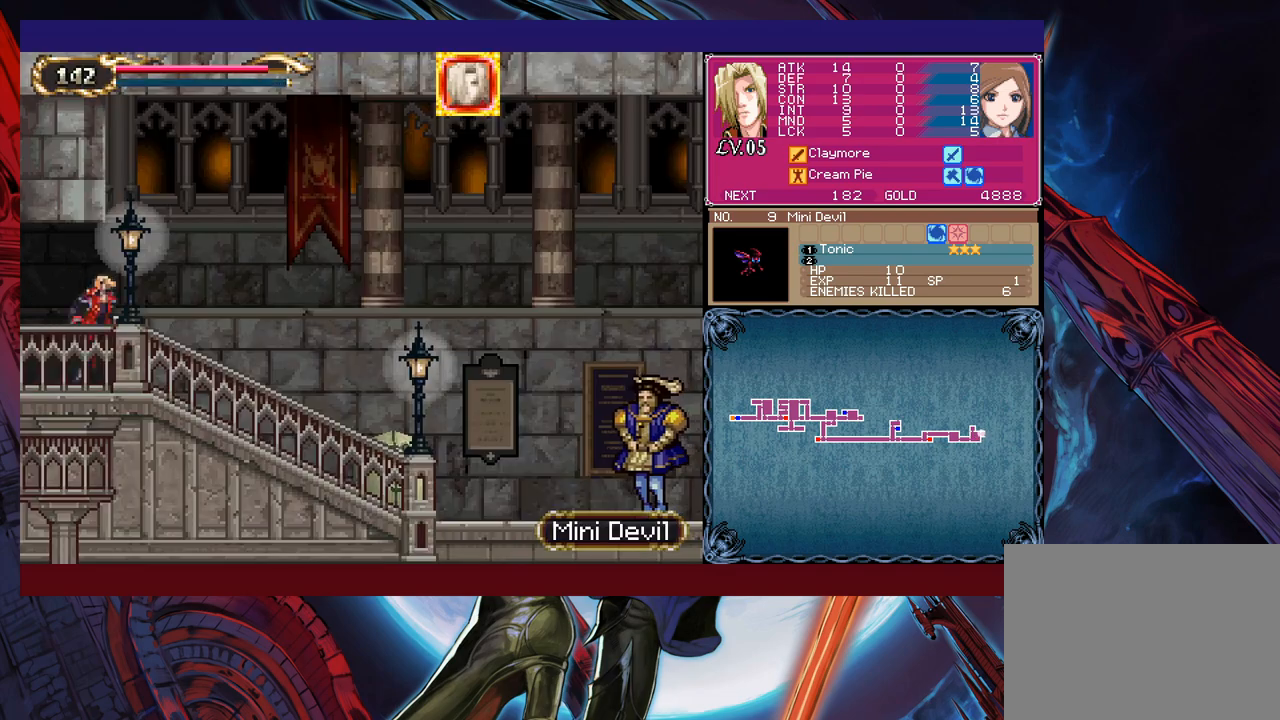
{"buttons": [], "left_stick": "up-right", "right_stick": "center", "events": [[50, "B", "down"], [83, "B", "up"], [100, "left_stick", "right"], [450, "left_stick", "up-right"]]}
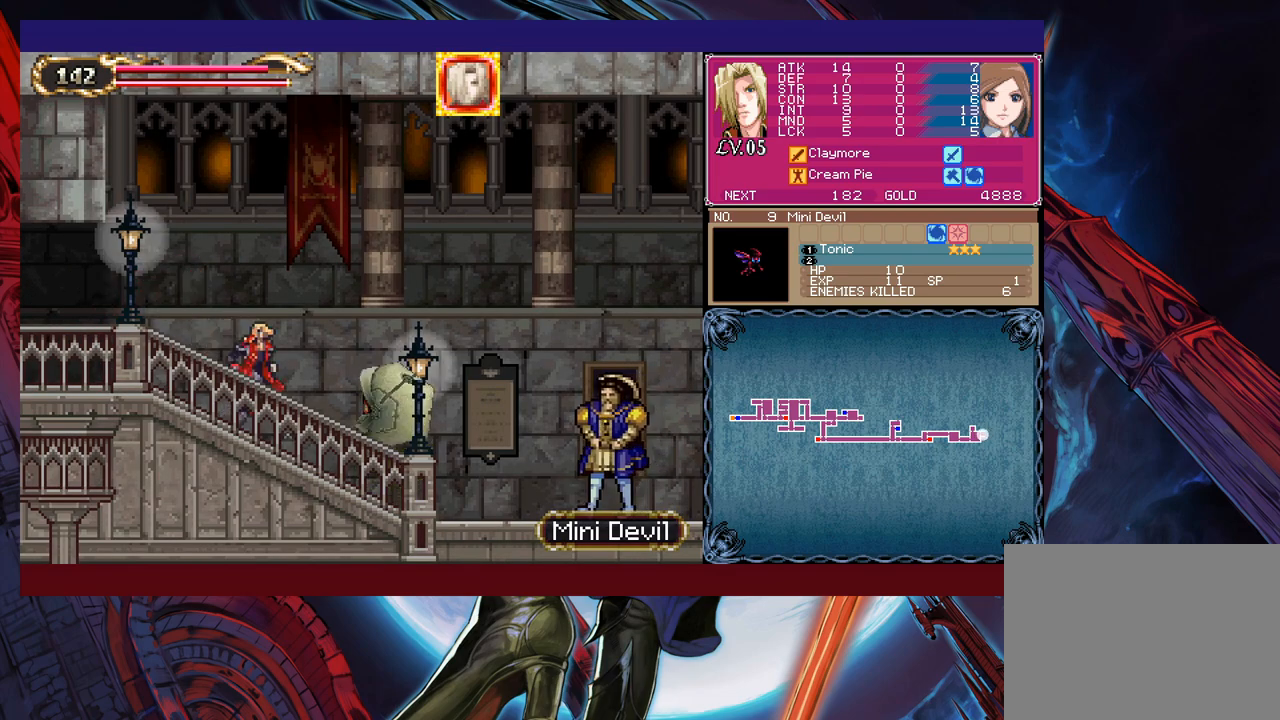
{"buttons": ["B", "X"], "left_stick": "right", "right_stick": "center", "events": [[33, "X", "down"], [100, "X", "up"], [133, "left_stick", "center"], [183, "Y", "down"], [183, "left_stick", "down"], [283, "Y", "up"], [333, "left_stick", "right"], [350, "B", "down"], [483, "X", "down"]]}
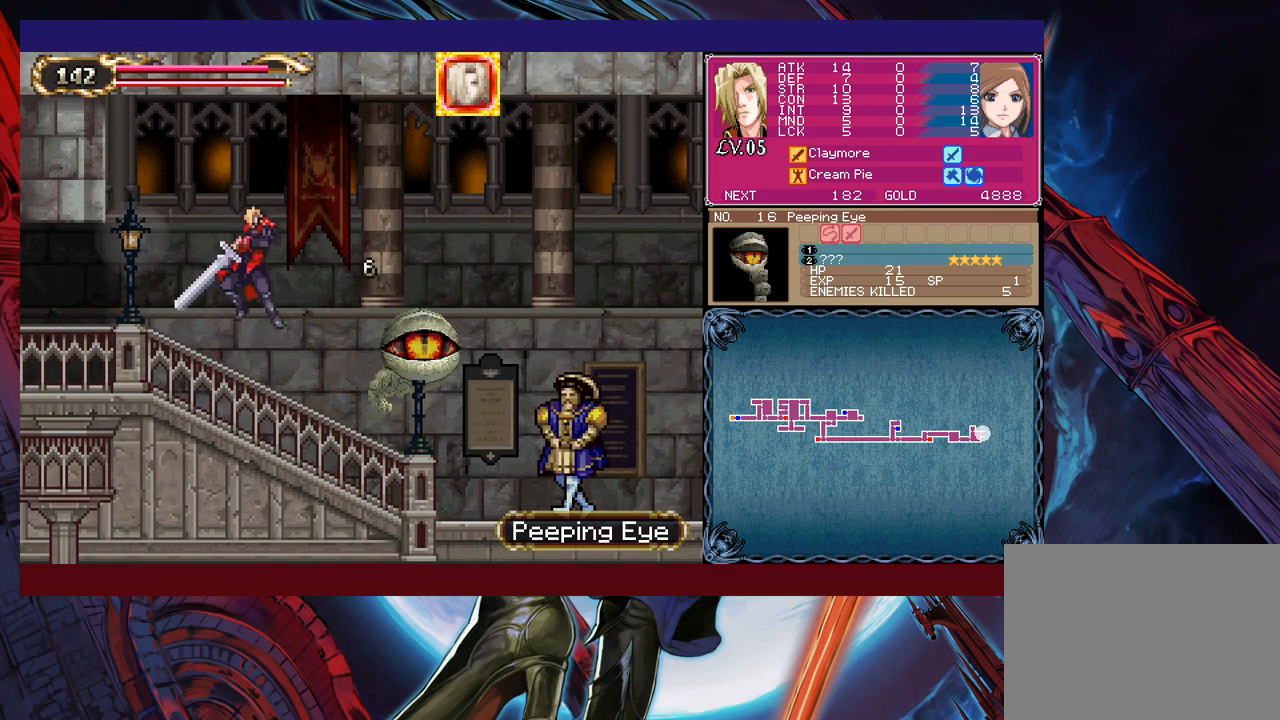
{"buttons": [], "left_stick": "left", "right_stick": "center", "events": [[33, "B", "up"], [83, "X", "up"], [283, "left_stick", "center"], [383, "left_stick", "left"]]}
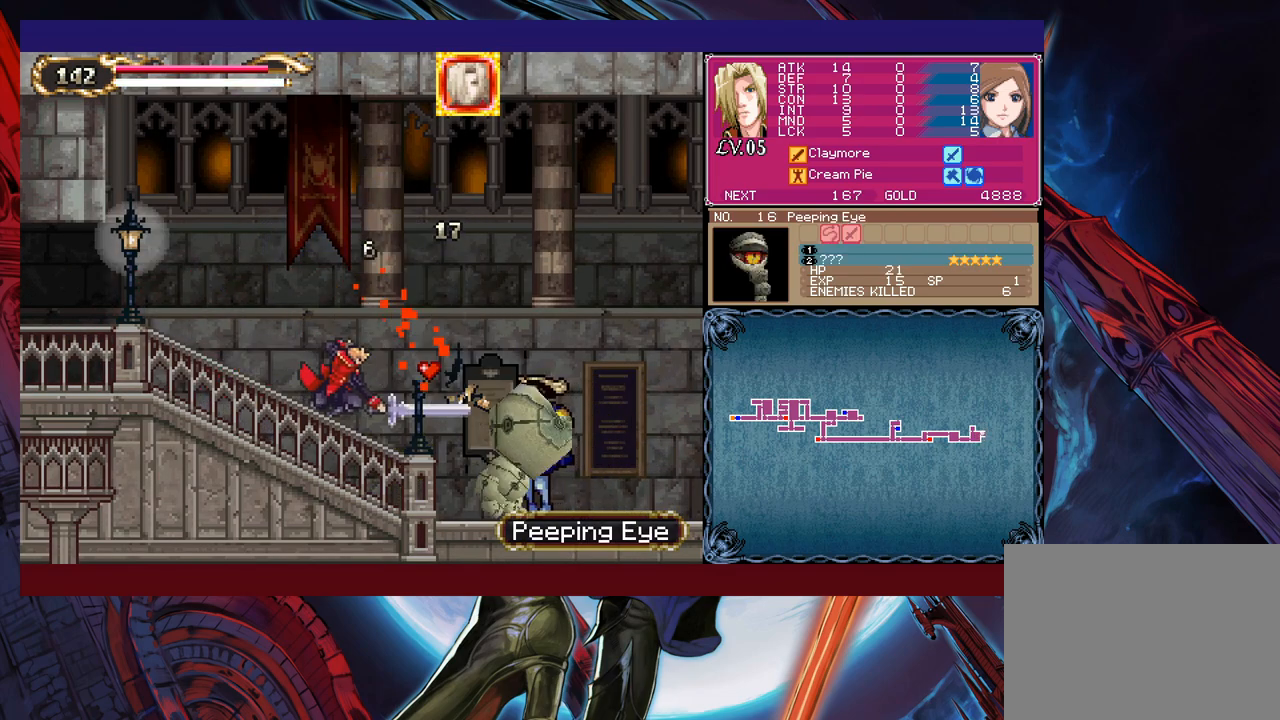
{"buttons": ["X"], "left_stick": "up-left", "right_stick": "center", "events": [[333, "left_stick", "up"], [383, "B", "down"], [383, "left_stick", "up-right"], [433, "B", "up"], [483, "X", "down"], [500, "left_stick", "up-left"]]}
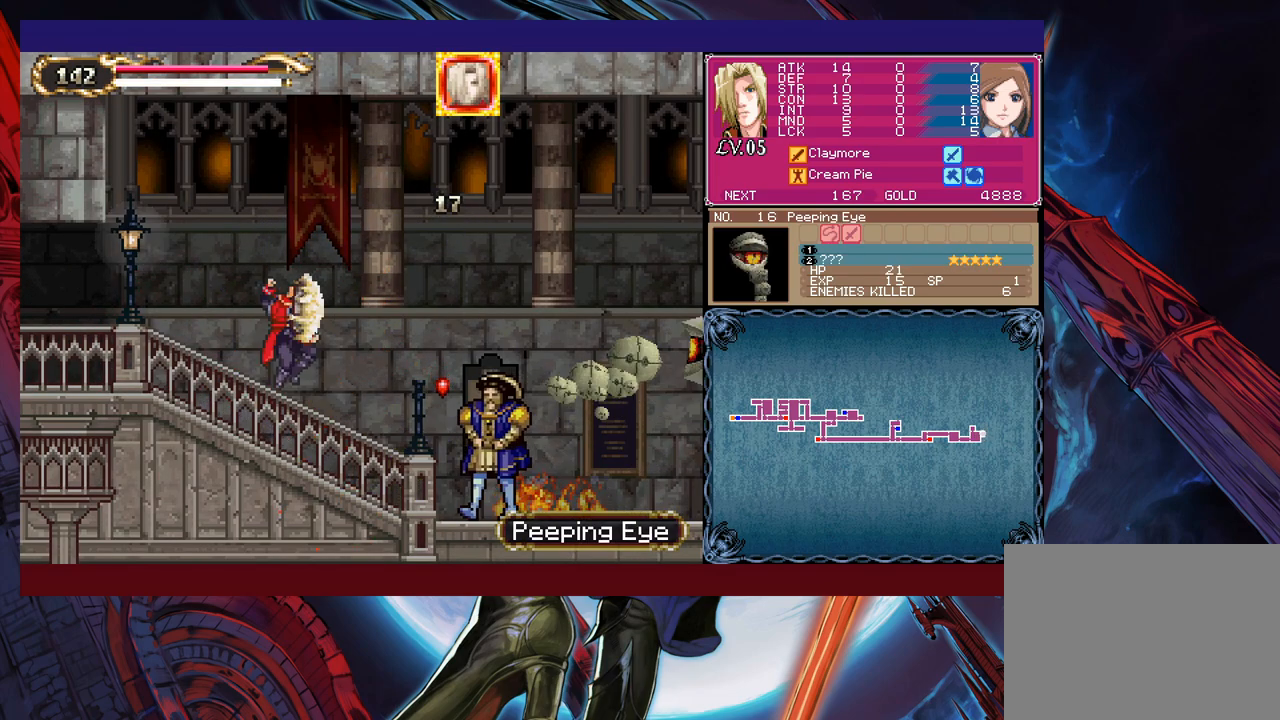
{"buttons": ["X"], "left_stick": "center", "right_stick": "center", "events": [[83, "X", "up"], [233, "left_stick", "right"], [333, "left_stick", "center"], [383, "B", "down"], [433, "B", "up"], [483, "X", "down"]]}
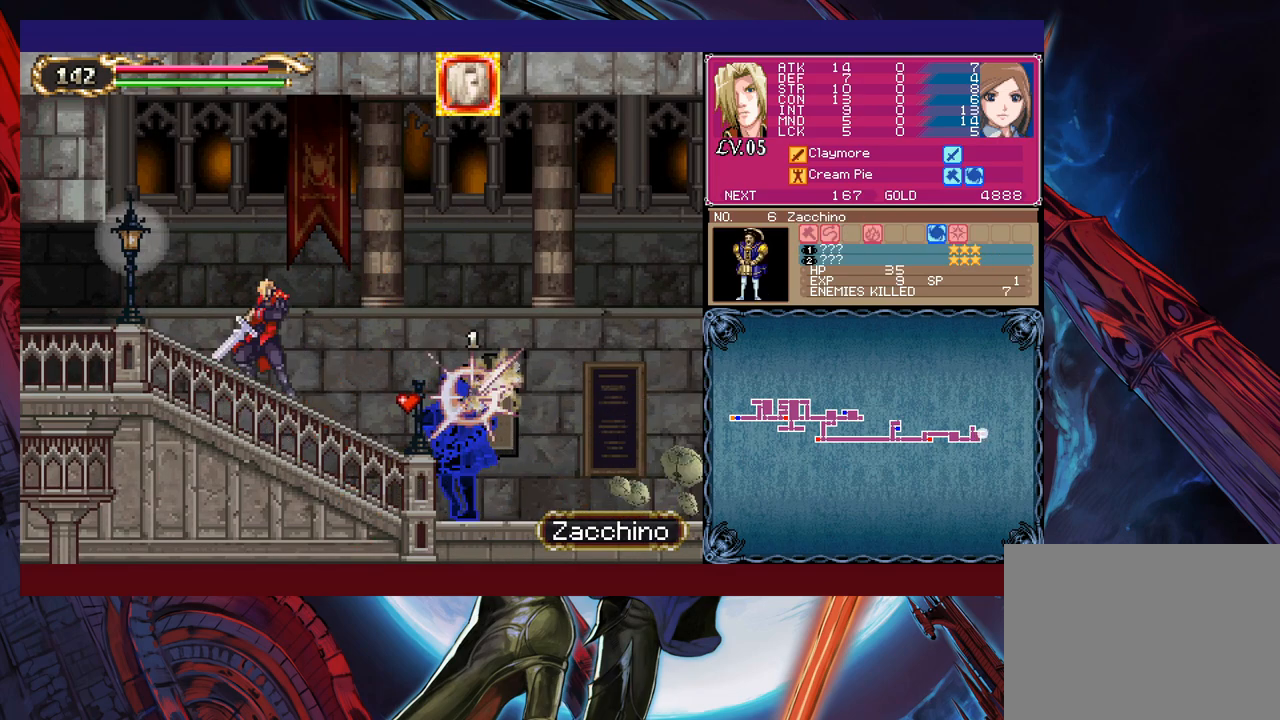
{"buttons": ["B"], "left_stick": "center", "right_stick": "center", "events": [[183, "left_stick", "right"], [233, "X", "up"], [333, "left_stick", "center"], [400, "Y", "down"], [433, "Y", "up"], [450, "B", "down"]]}
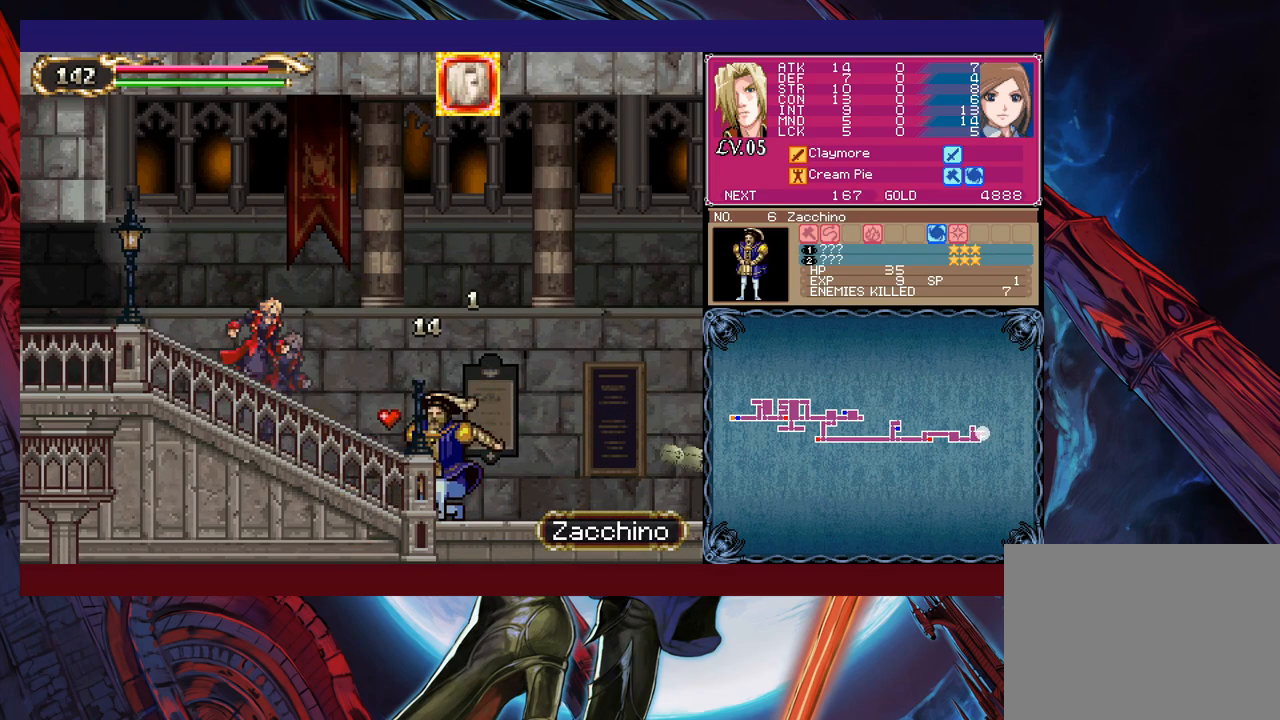
{"buttons": [], "left_stick": "center", "right_stick": "center", "events": [[83, "left_stick", "right"], [200, "B", "up"], [300, "X", "down"], [450, "left_stick", "center"], [483, "X", "up"]]}
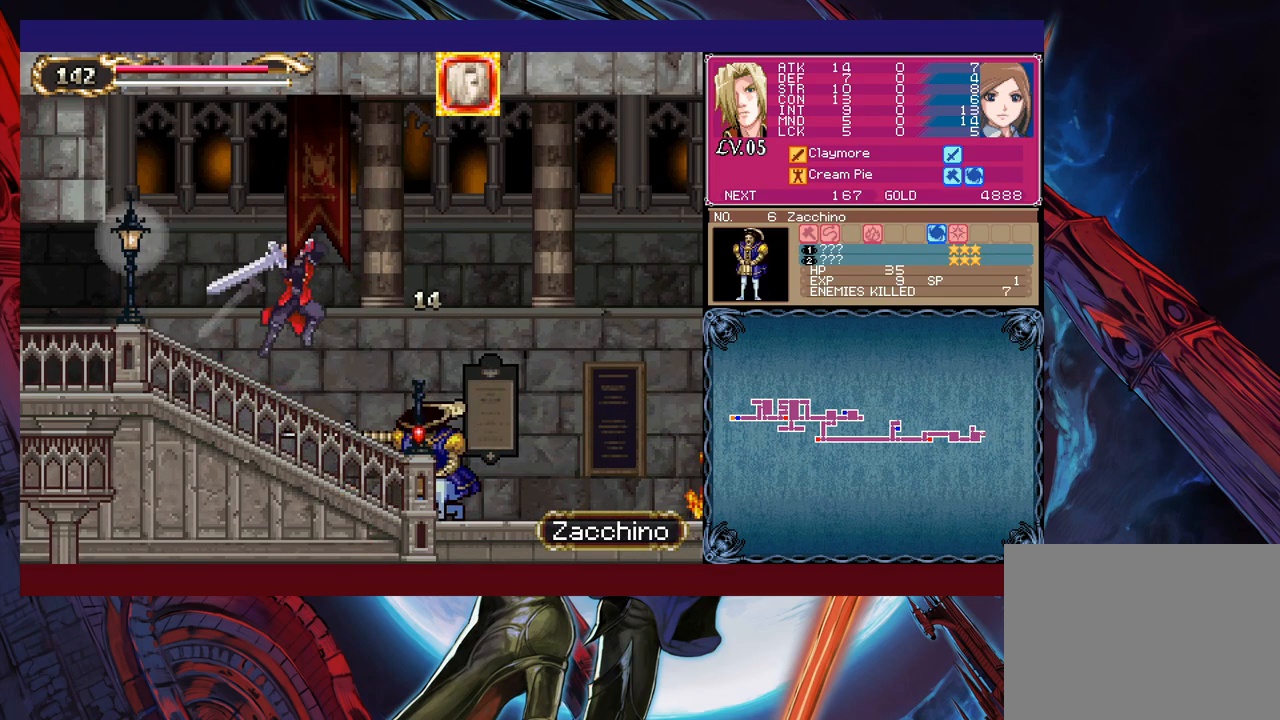
{"buttons": [], "left_stick": "right", "right_stick": "center", "events": [[283, "Y", "down"], [283, "left_stick", "down"], [333, "B", "down"], [333, "Y", "up"], [433, "left_stick", "right"], [450, "B", "up"]]}
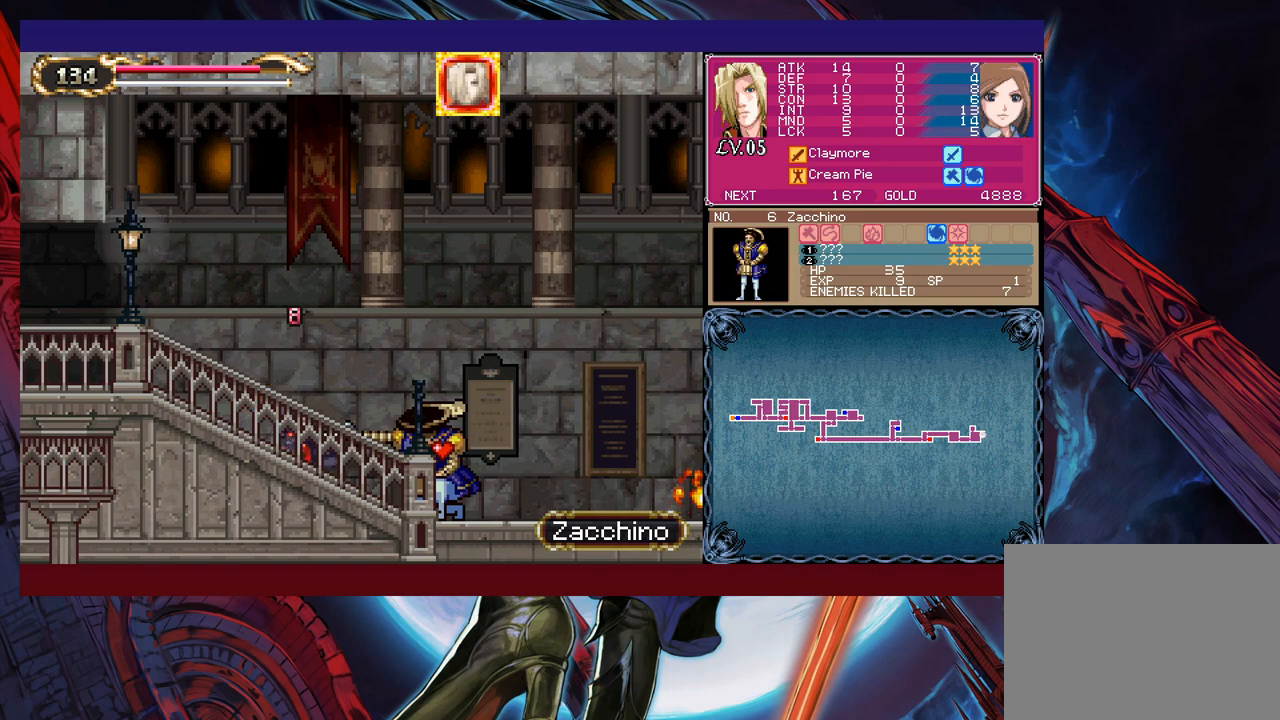
{"buttons": ["X"], "left_stick": "right", "right_stick": "center", "events": [[83, "B", "down"], [183, "B", "up"], [233, "X", "down"], [400, "X", "up"], [483, "X", "down"]]}
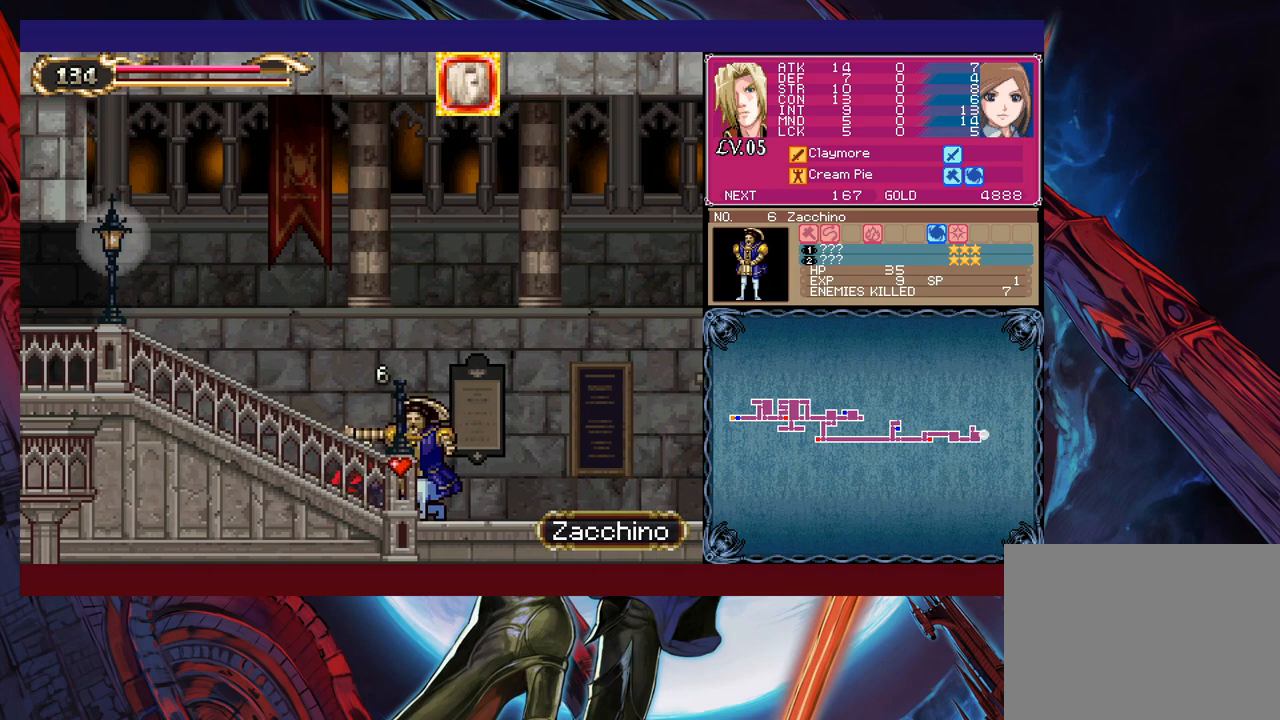
{"buttons": [], "left_stick": "down-right", "right_stick": "center", "events": [[33, "left_stick", "down-right"], [200, "X", "up"], [250, "X", "down"], [450, "X", "up"]]}
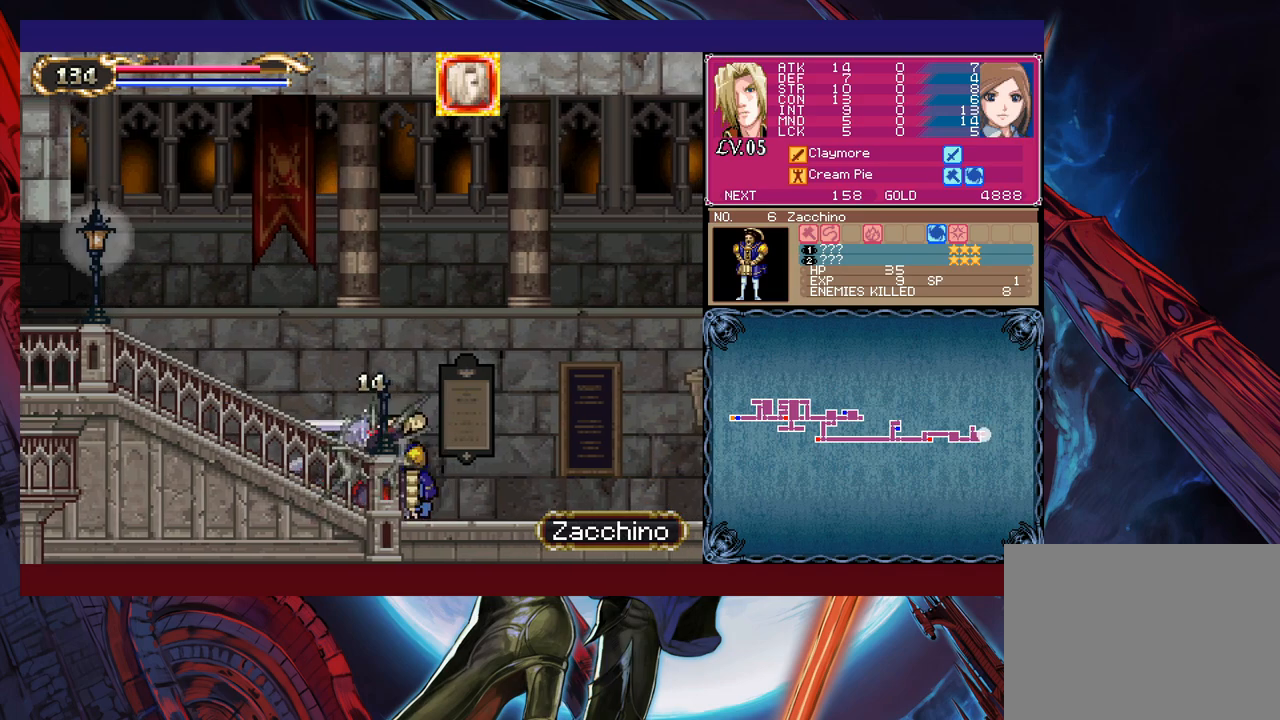
{"buttons": [], "left_stick": "right", "right_stick": "center", "events": [[283, "left_stick", "right"]]}
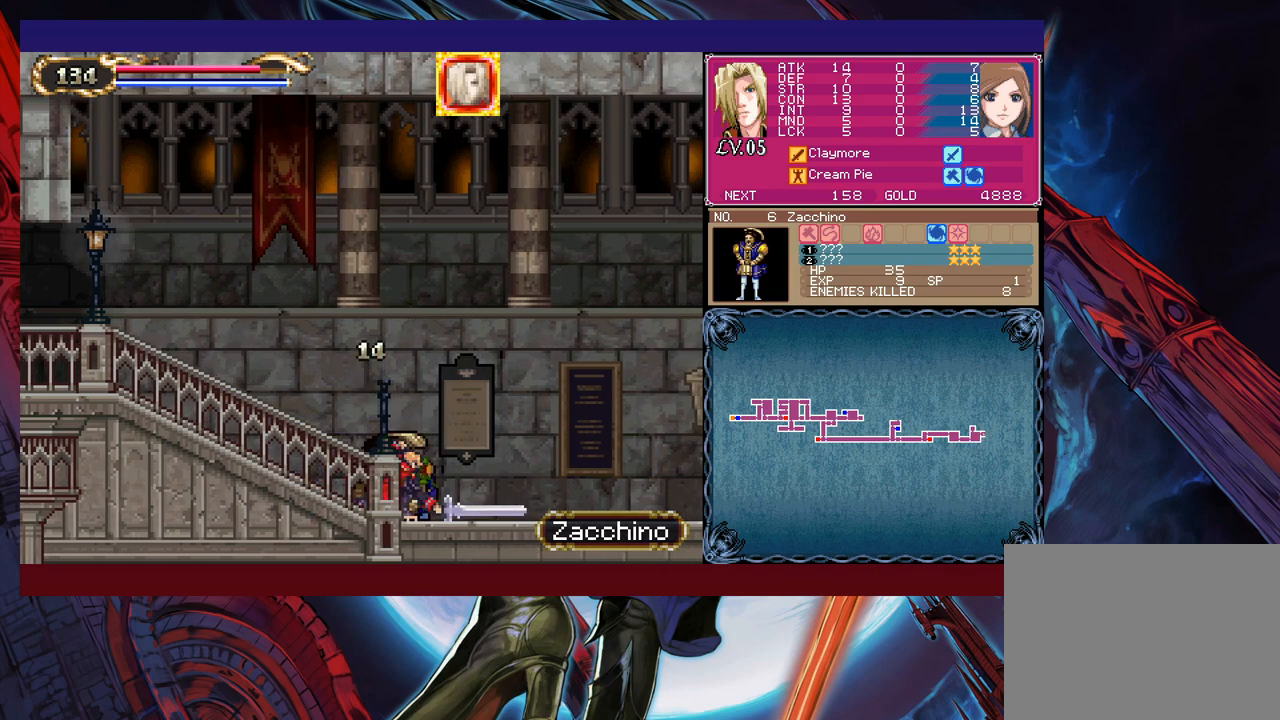
{"buttons": [], "left_stick": "right", "right_stick": "center", "events": [[183, "left_stick", "up-left"], [200, "Y", "down"], [233, "B", "down"], [233, "Y", "up"], [283, "B", "up"], [283, "left_stick", "right"]]}
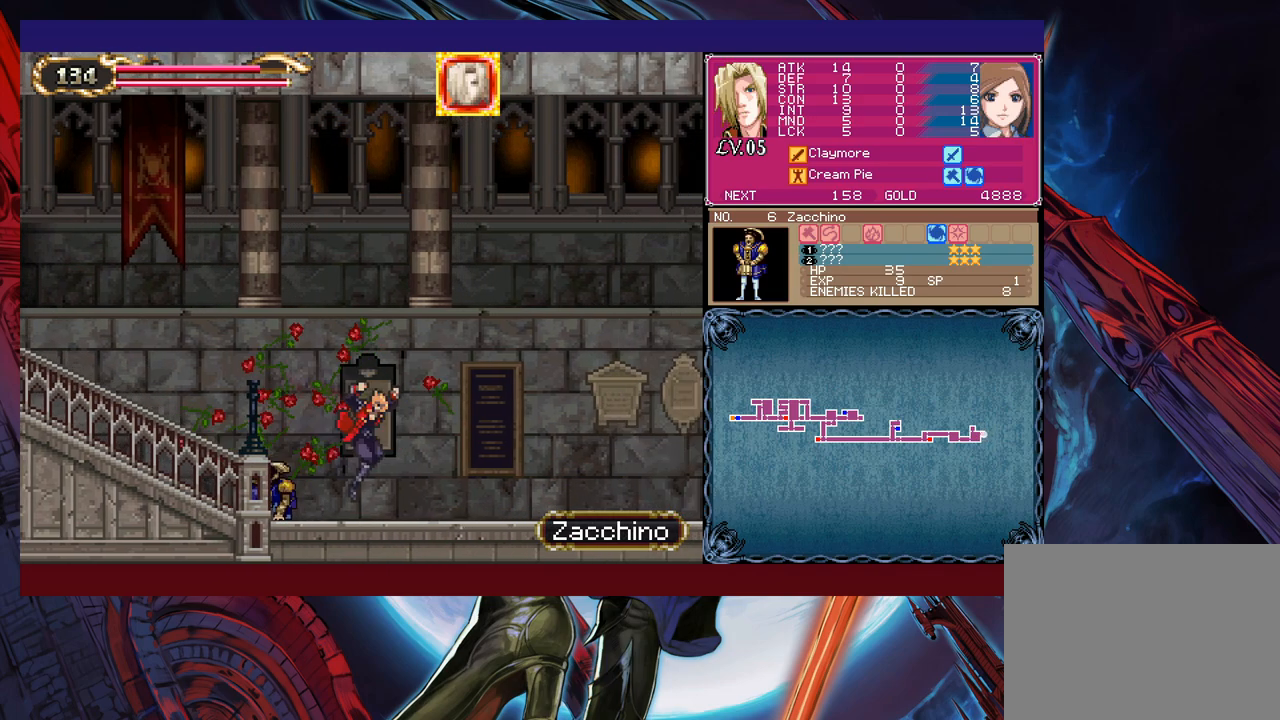
{"buttons": [], "left_stick": "right", "right_stick": "center", "events": [[33, "left_stick", "left"], [50, "Y", "down"], [83, "B", "down"], [83, "Y", "up"], [133, "B", "up"], [133, "left_stick", "right"], [383, "Y", "down"], [383, "left_stick", "left"], [433, "B", "down"], [433, "Y", "up"], [450, "B", "up"], [483, "left_stick", "right"]]}
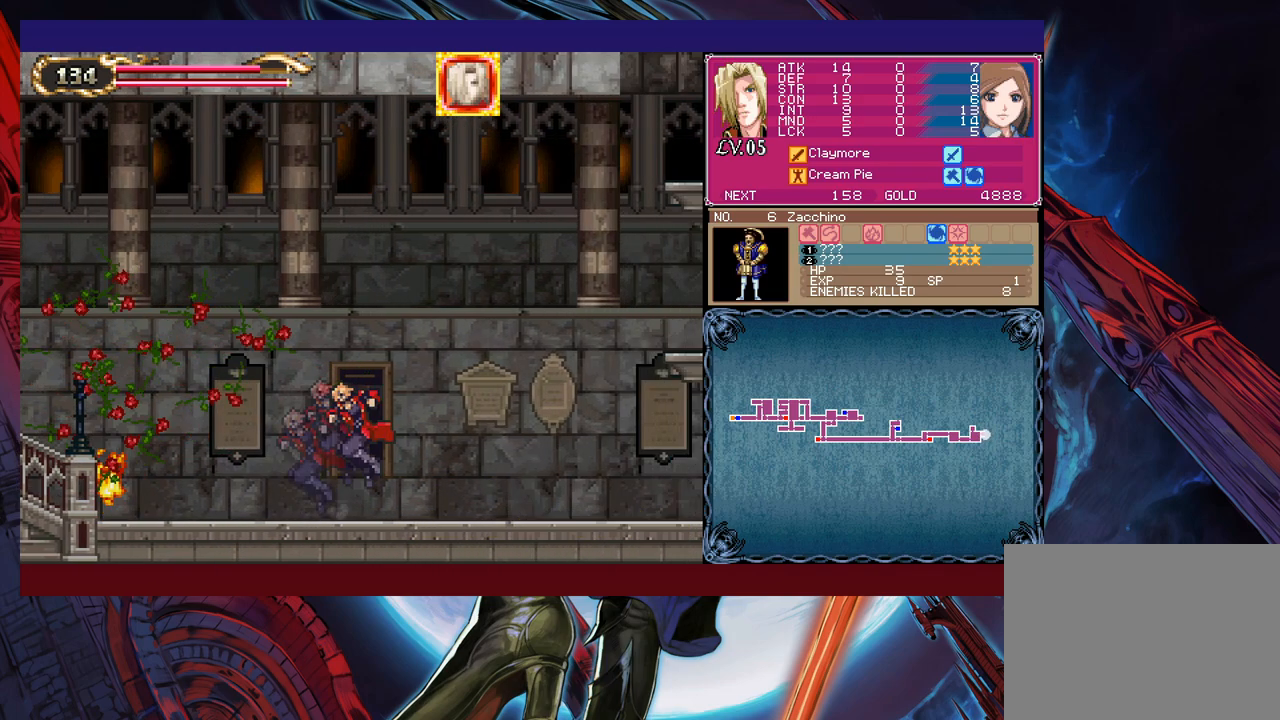
{"buttons": [], "left_stick": "left", "right_stick": "center", "events": [[183, "left_stick", "left"], [200, "Y", "down"], [233, "B", "down"], [233, "Y", "up"], [283, "B", "up"], [283, "left_stick", "right"], [500, "left_stick", "left"]]}
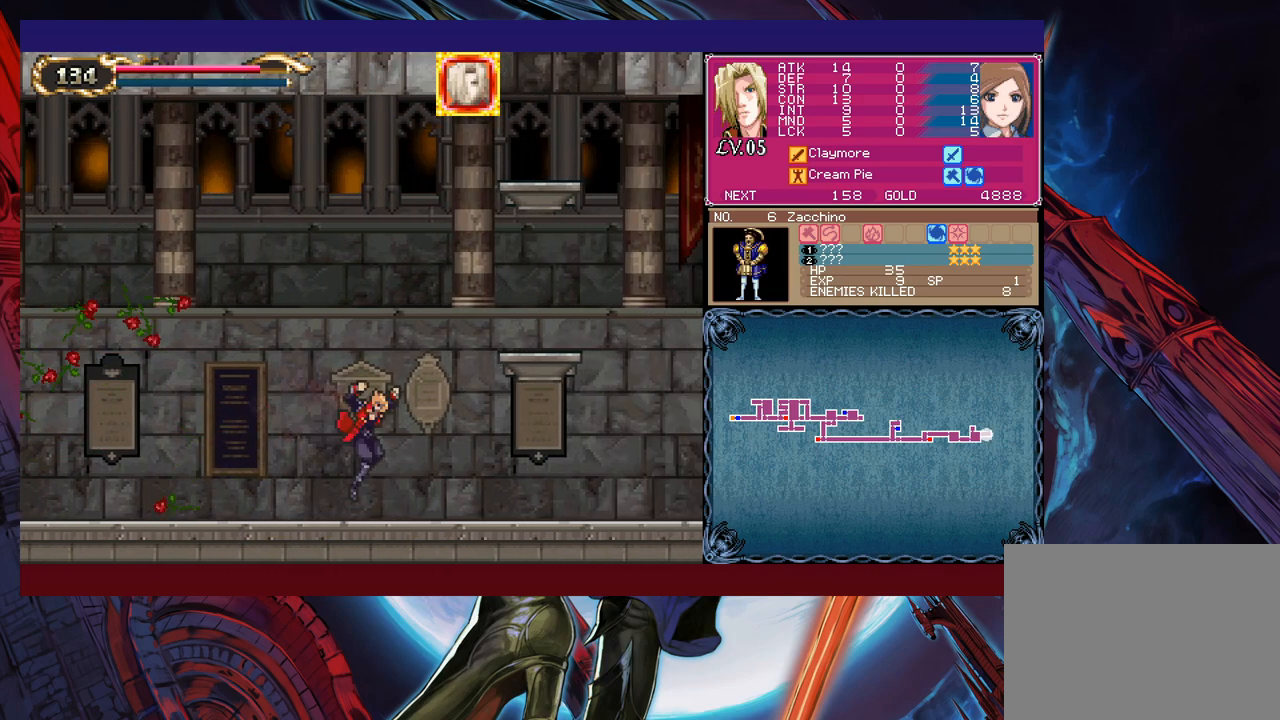
{"buttons": ["B"], "left_stick": "center", "right_stick": "center", "events": [[33, "Y", "down"], [83, "B", "down"], [83, "Y", "up"], [100, "left_stick", "right"], [133, "B", "up"], [433, "Y", "down"], [433, "left_stick", "left"], [483, "B", "down"], [500, "Y", "up"], [500, "left_stick", "center"]]}
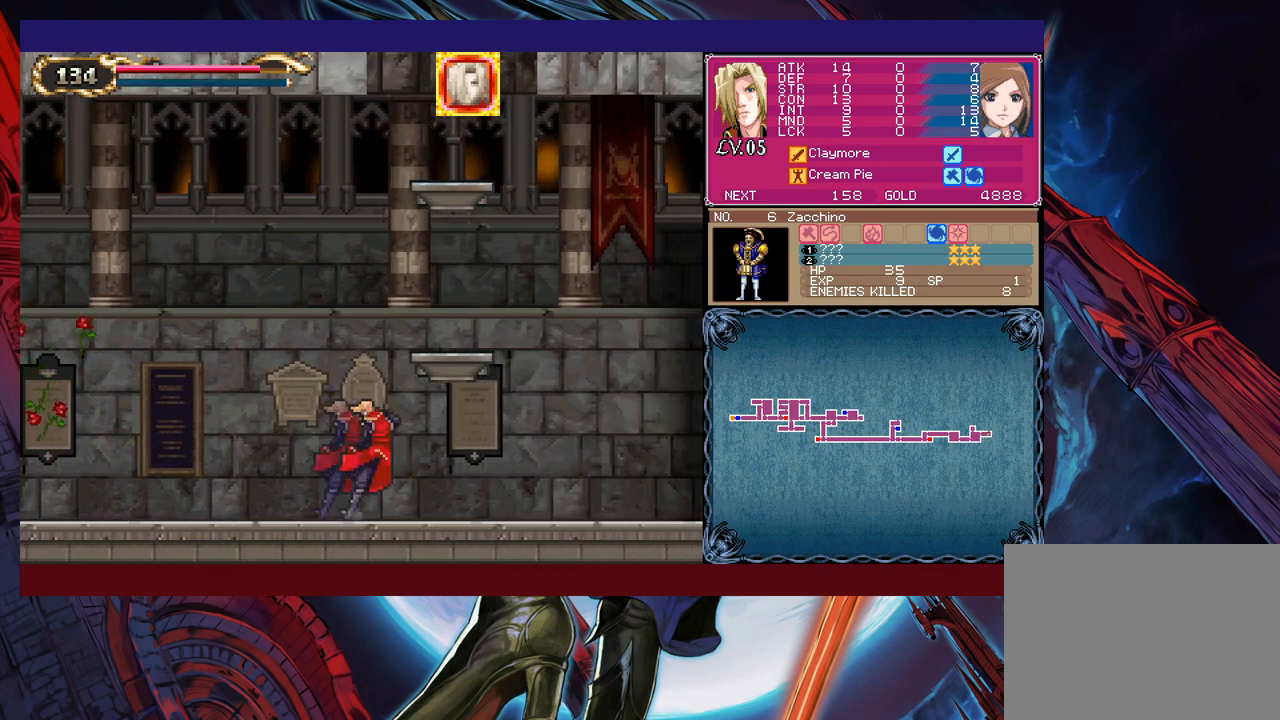
{"buttons": [], "left_stick": "center", "right_stick": "center", "events": [[33, "left_stick", "right"], [383, "B", "up"], [383, "left_stick", "left"], [500, "left_stick", "center"]]}
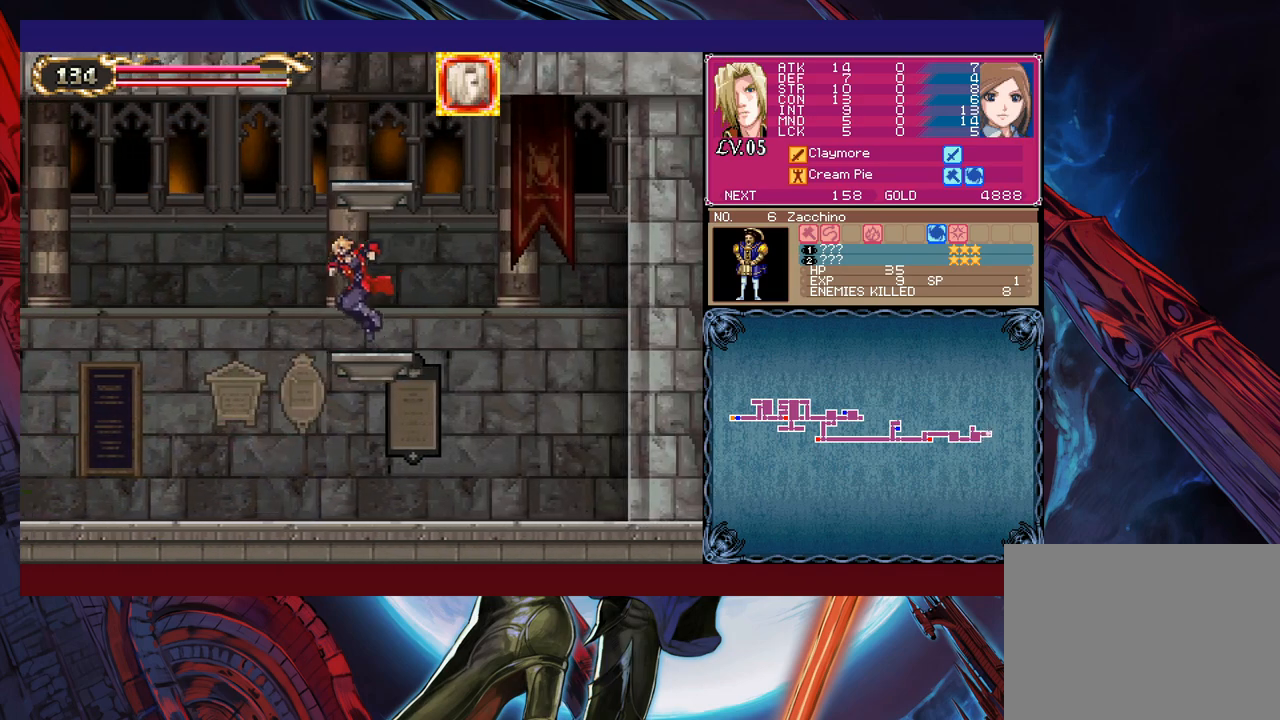
{"buttons": [], "left_stick": "center", "right_stick": "center", "events": [[33, "left_stick", "right"], [83, "B", "down"], [83, "left_stick", "center"], [483, "B", "up"]]}
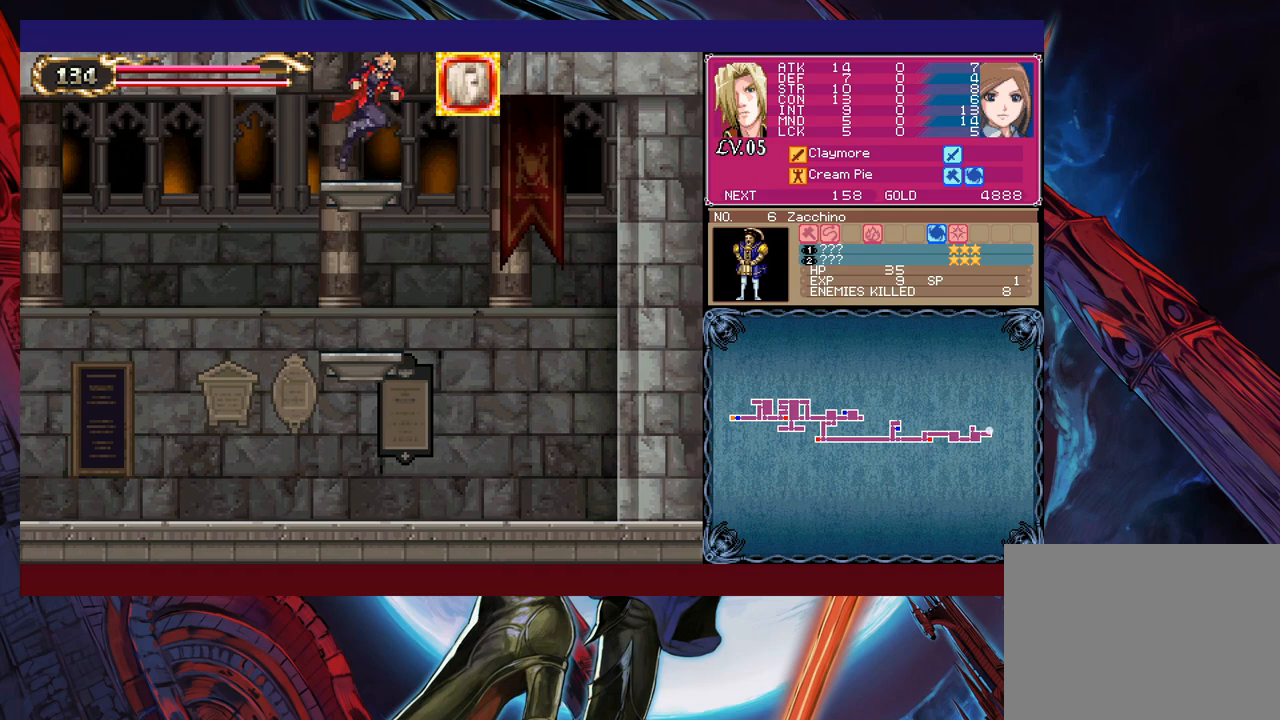
{"buttons": ["B"], "left_stick": "center", "right_stick": "center", "events": [[200, "B", "down"]]}
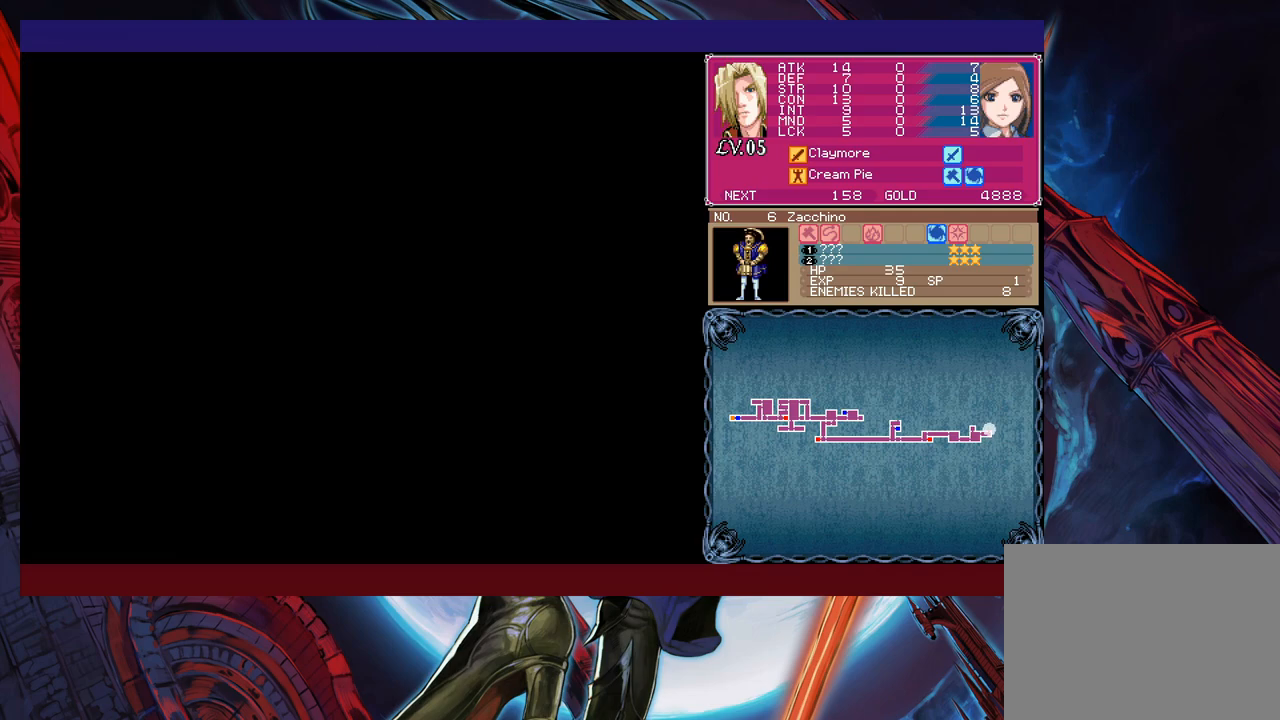
{"buttons": [], "left_stick": "left", "right_stick": "center", "events": [[383, "B", "up"], [483, "left_stick", "left"]]}
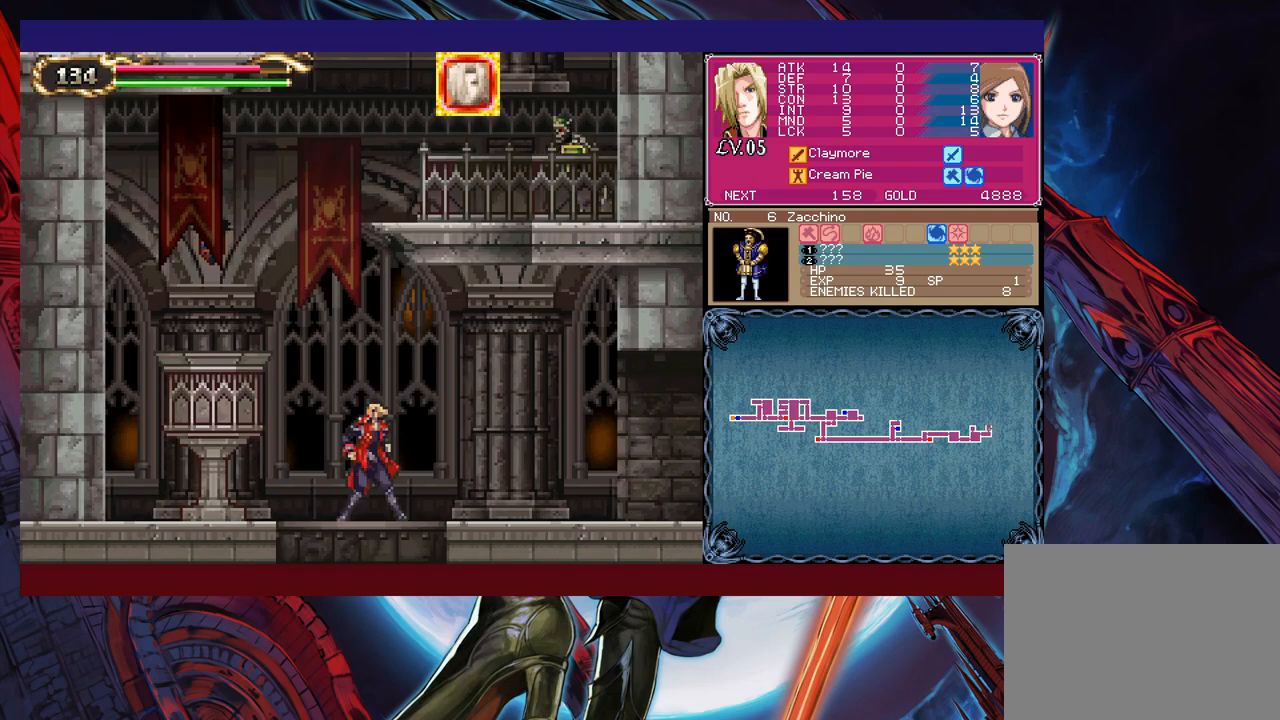
{"buttons": [], "left_stick": "right", "right_stick": "center", "events": [[33, "B", "down"], [433, "B", "up"], [450, "left_stick", "right"]]}
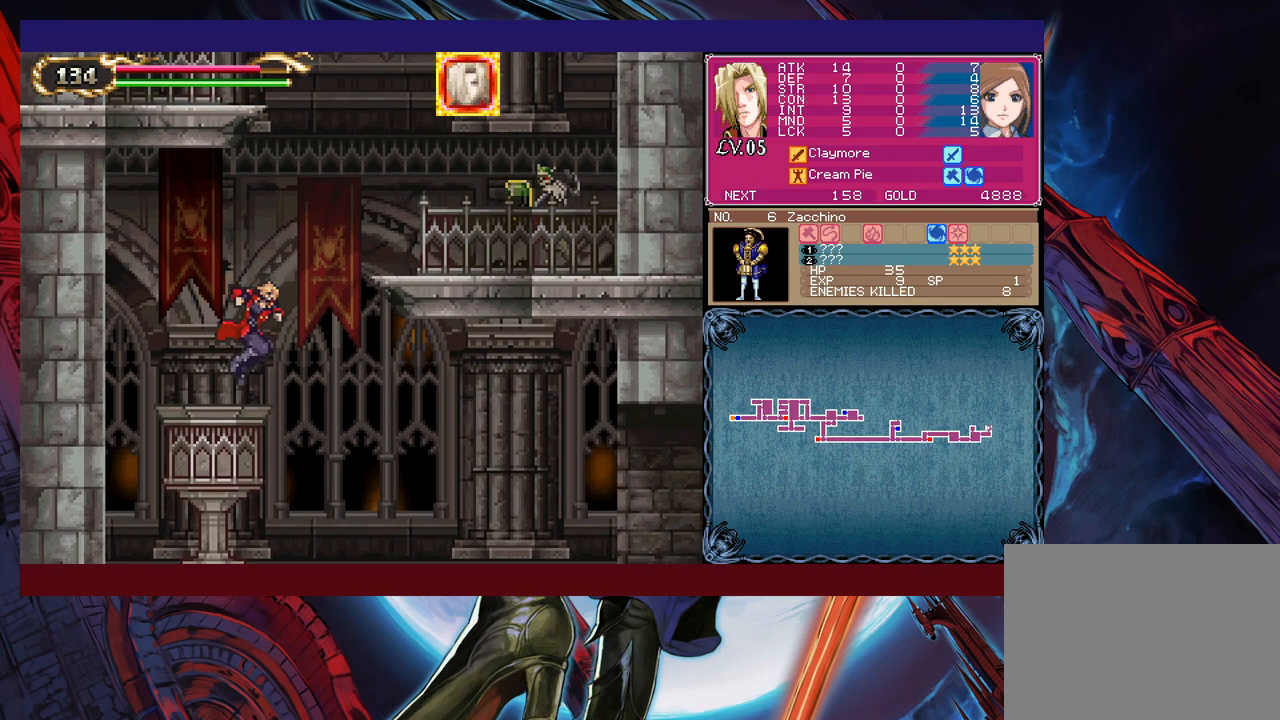
{"buttons": [], "left_stick": "up-left", "right_stick": "center", "events": [[83, "B", "down"], [83, "left_stick", "up-right"], [233, "X", "down"], [350, "B", "up"], [383, "X", "up"], [433, "left_stick", "up-left"]]}